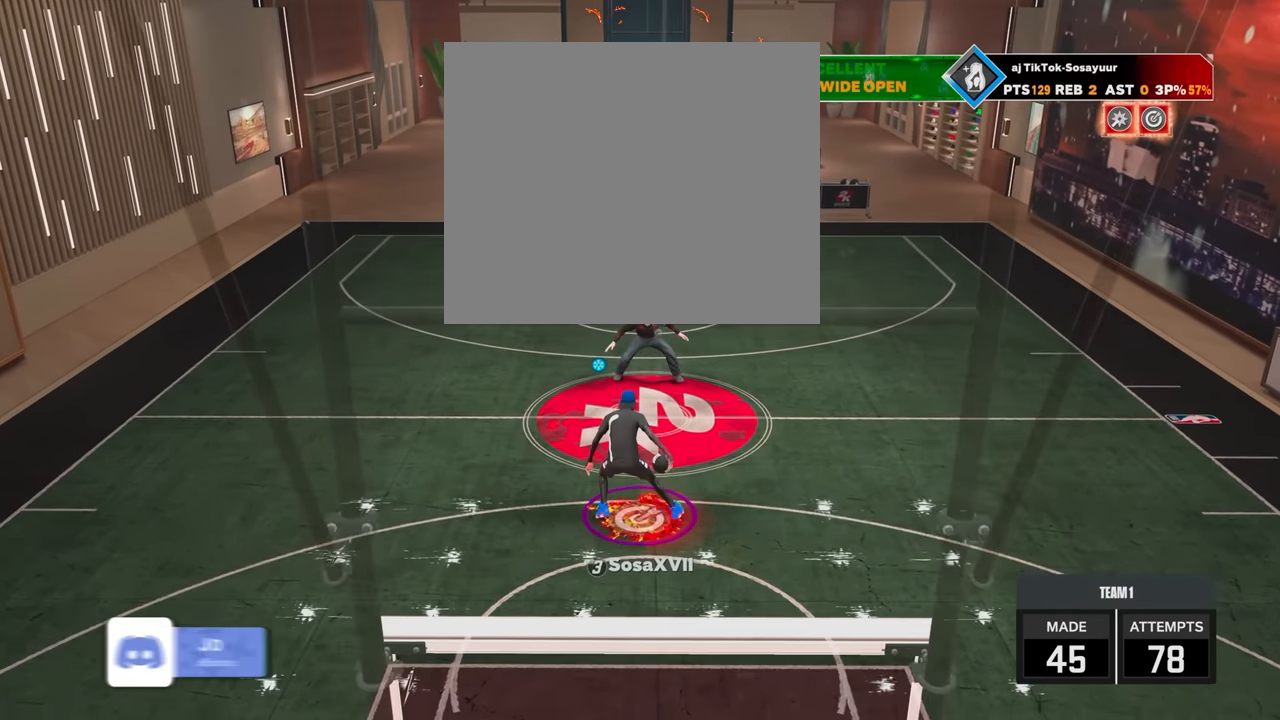
Gameplay with a controller (PlayStation layout); each line is a JSON object with the inputs held at the frame after it. "events" lists button and stick changes between this image and that frame as [ms after this image, input, new state], when the widget could be followed in between.
{"buttons": ["R2"], "left_stick": "up-left", "right_stick": "center", "events": [[16, "right_stick", "center"], [133, "R2", "down"], [166, "right_stick", "up-left"], [266, "right_stick", "center"], [466, "left_stick", "up-left"]]}
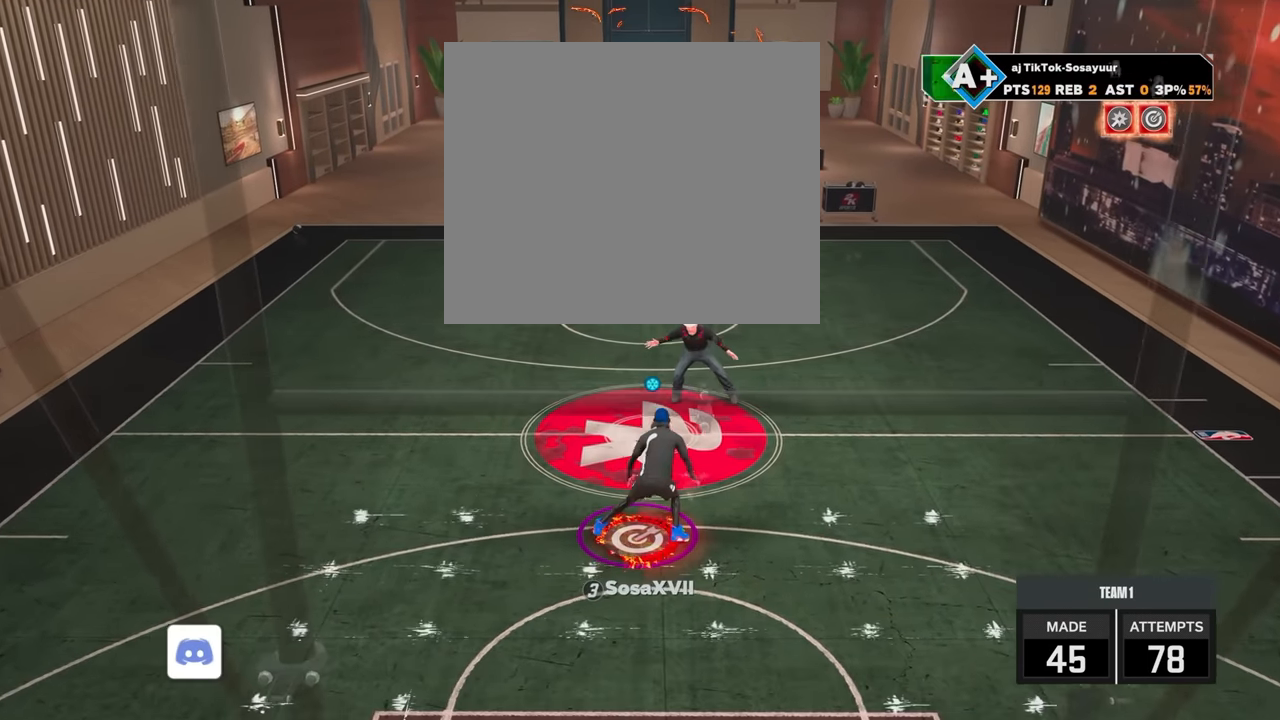
{"buttons": ["R2"], "left_stick": "center", "right_stick": "center", "events": [[116, "R2", "up"], [133, "left_stick", "center"], [133, "right_stick", "up-right"], [216, "right_stick", "center"], [316, "R2", "down"], [350, "right_stick", "left"], [416, "right_stick", "center"]]}
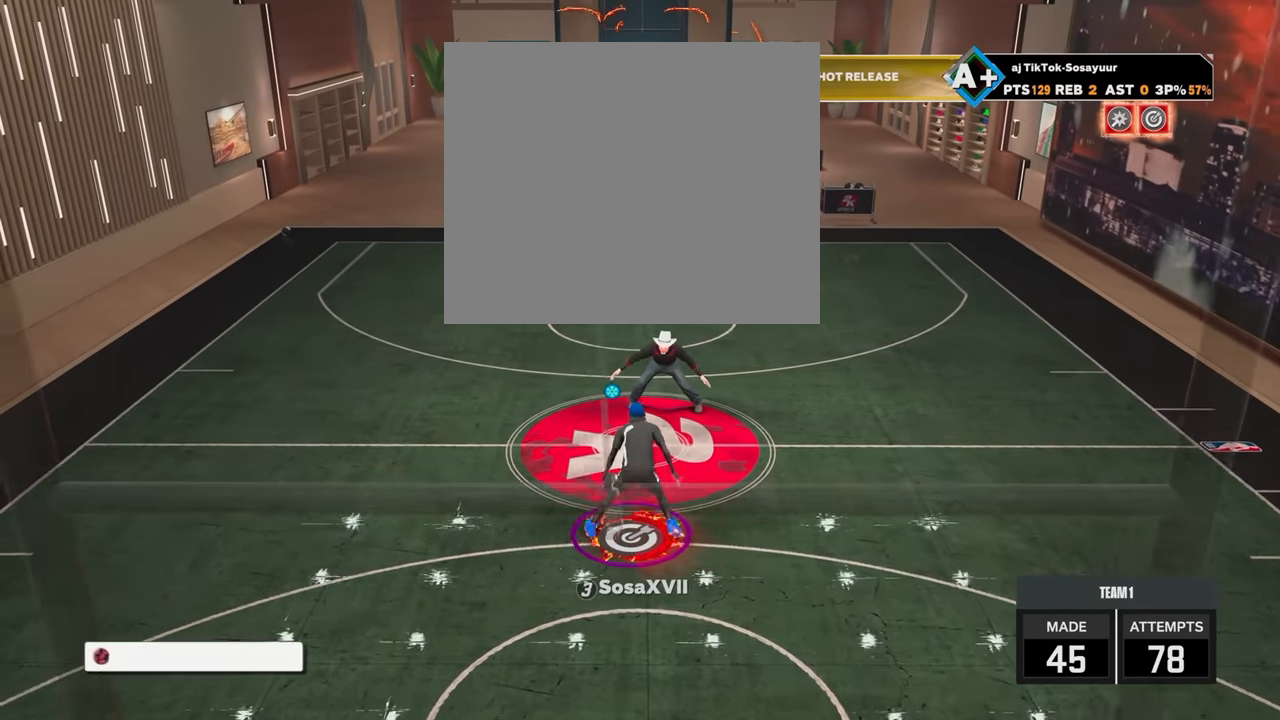
{"buttons": ["R2"], "left_stick": "center", "right_stick": "center", "events": [[16, "left_stick", "down-right"], [83, "R2", "up"], [116, "right_stick", "up-right"], [133, "left_stick", "center"], [216, "right_stick", "center"], [333, "R2", "down"], [366, "right_stick", "up-left"], [466, "right_stick", "center"]]}
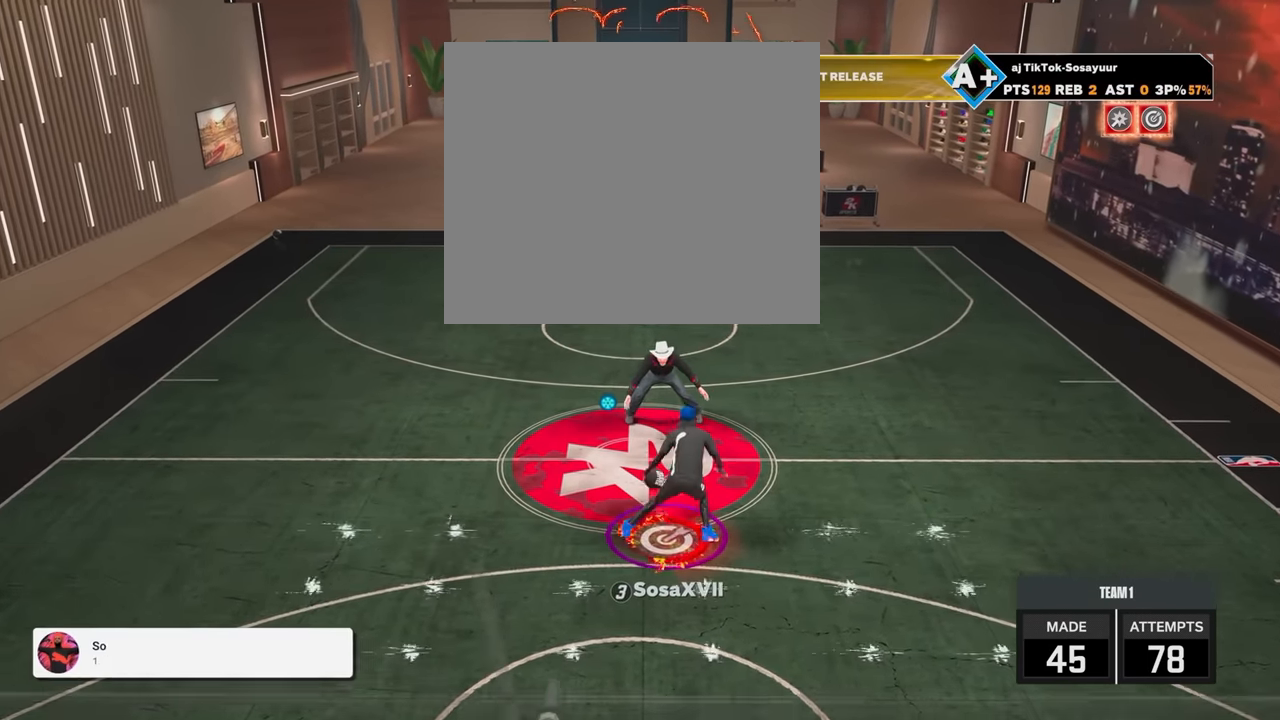
{"buttons": ["R2"], "left_stick": "center", "right_stick": "up-left", "events": [[66, "left_stick", "up-left"], [133, "R2", "up"], [166, "right_stick", "right"], [216, "left_stick", "center"], [266, "right_stick", "center"], [383, "R2", "down"], [416, "right_stick", "up-left"]]}
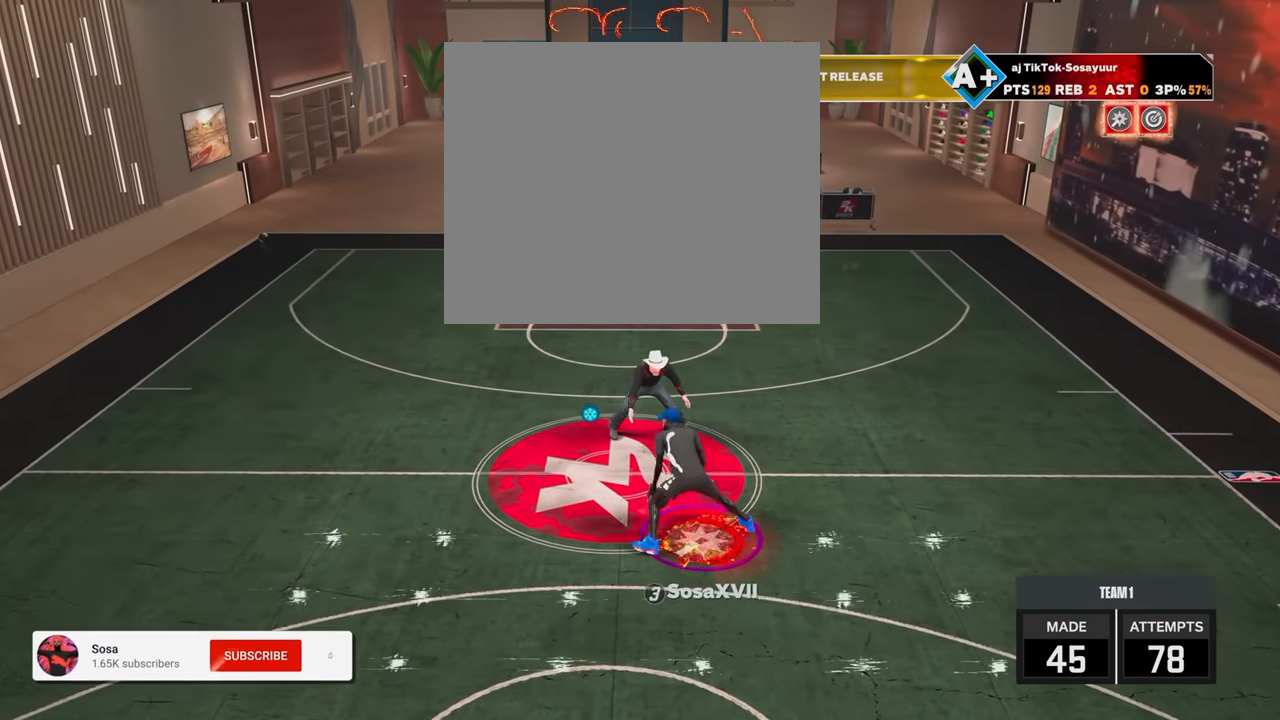
{"buttons": ["R2"], "left_stick": "center", "right_stick": "center", "events": [[16, "right_stick", "center"], [83, "left_stick", "up-left"], [216, "right_stick", "down-right"], [233, "left_stick", "center"], [283, "right_stick", "center"], [366, "left_stick", "left"], [483, "left_stick", "center"]]}
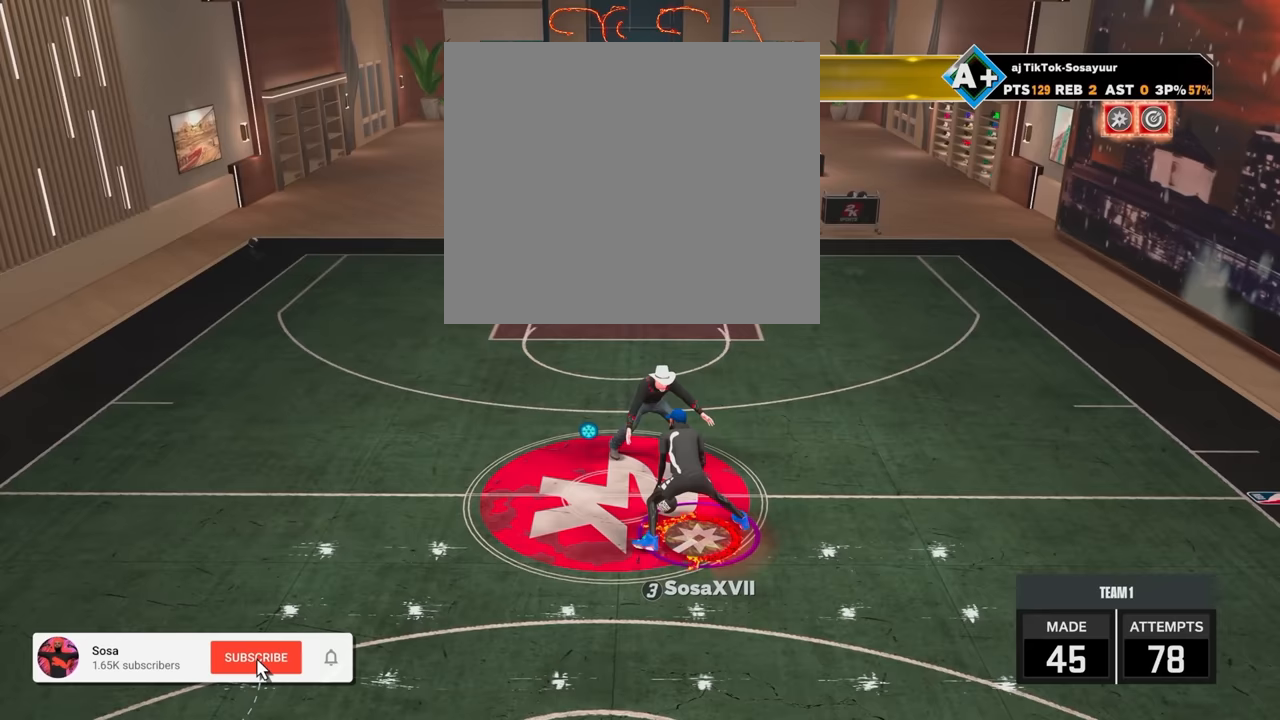
{"buttons": [], "left_stick": "center", "right_stick": "center", "events": [[33, "right_stick", "left"], [117, "right_stick", "center"], [233, "left_stick", "right"], [317, "R2", "up"], [367, "right_stick", "up-right"], [417, "left_stick", "center"], [467, "right_stick", "center"]]}
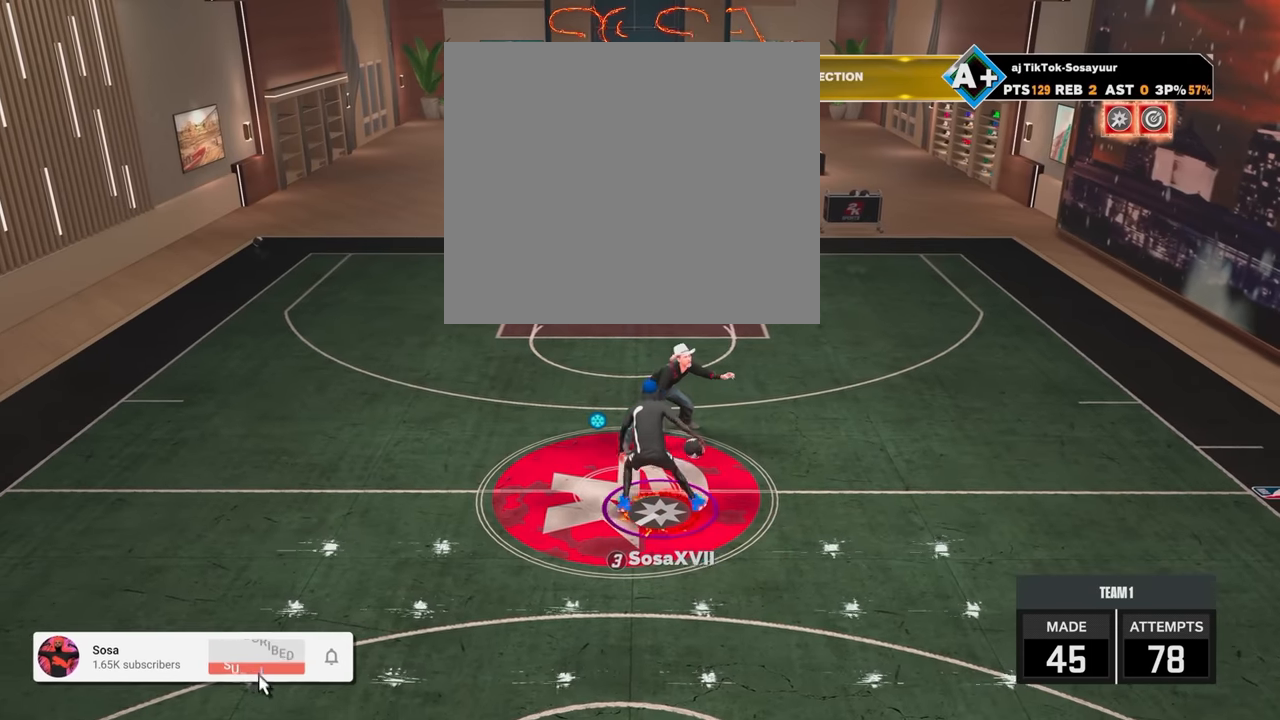
{"buttons": [], "left_stick": "down-left", "right_stick": "center", "events": [[83, "R2", "down"], [83, "right_stick", "left"], [217, "right_stick", "center"], [317, "left_stick", "up-left"], [417, "R2", "up"], [417, "right_stick", "right"], [483, "left_stick", "down-left"], [483, "right_stick", "center"]]}
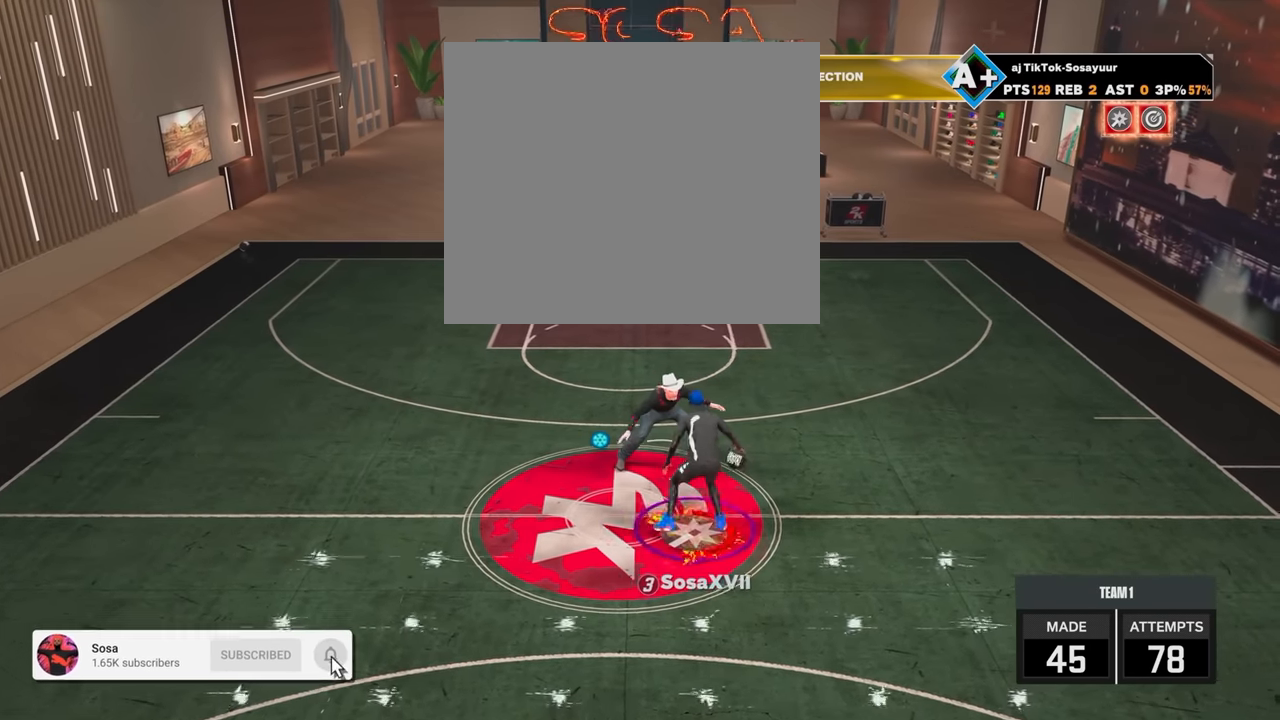
{"buttons": [], "left_stick": "up-left", "right_stick": "right", "events": [[17, "left_stick", "center"], [167, "R2", "down"], [167, "right_stick", "up-left"], [233, "right_stick", "center"], [367, "left_stick", "up-left"], [467, "R2", "up"], [467, "right_stick", "right"]]}
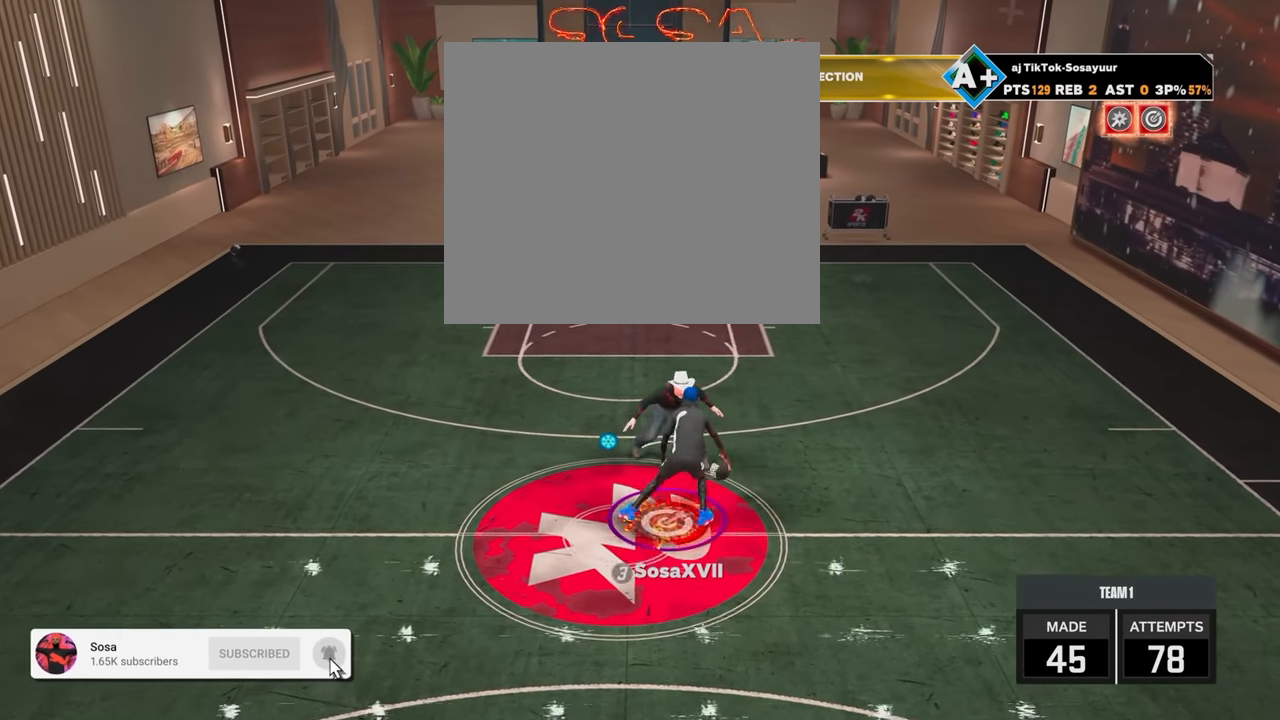
{"buttons": [], "left_stick": "right", "right_stick": "right", "events": [[67, "left_stick", "center"], [67, "right_stick", "center"], [183, "R2", "down"], [217, "right_stick", "up-left"], [267, "right_stick", "center"], [367, "left_stick", "right"], [433, "R2", "up"], [483, "right_stick", "right"]]}
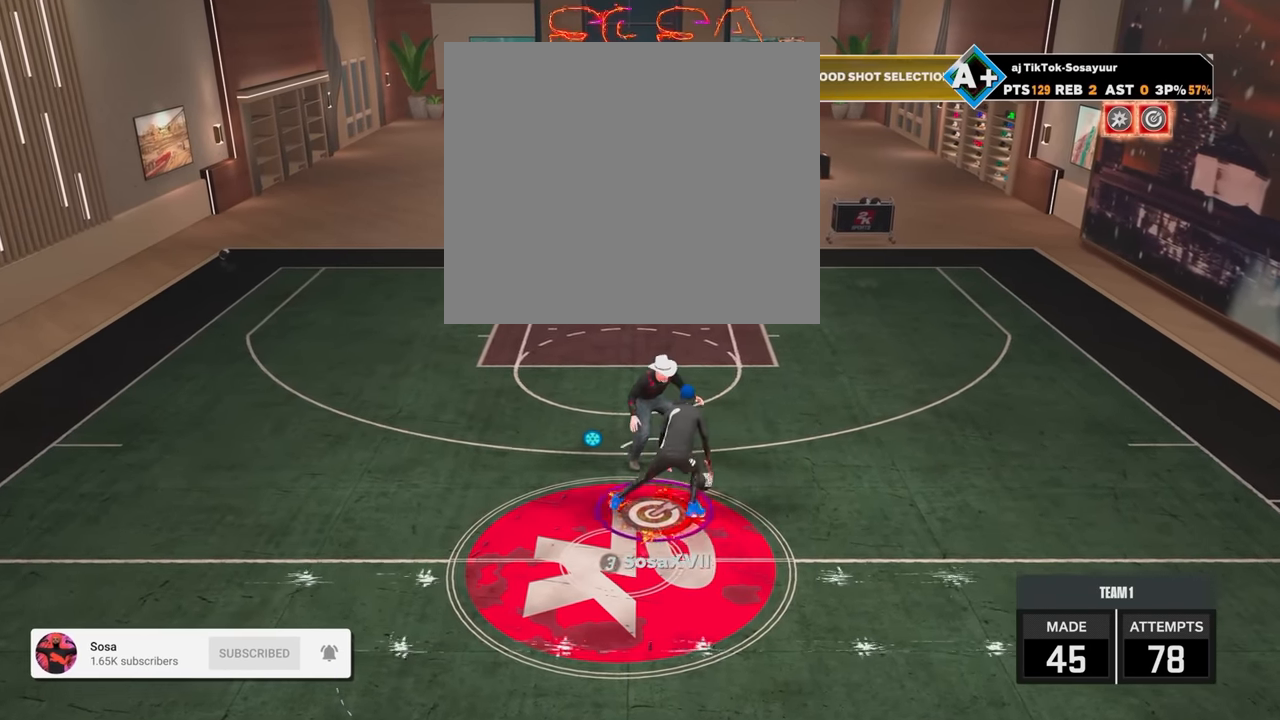
{"buttons": ["R2"], "left_stick": "up-left", "right_stick": "down-right", "events": [[33, "left_stick", "center"], [67, "right_stick", "center"], [217, "R2", "down"], [217, "right_stick", "up-left"], [283, "right_stick", "center"], [417, "left_stick", "up-left"], [483, "right_stick", "down-right"]]}
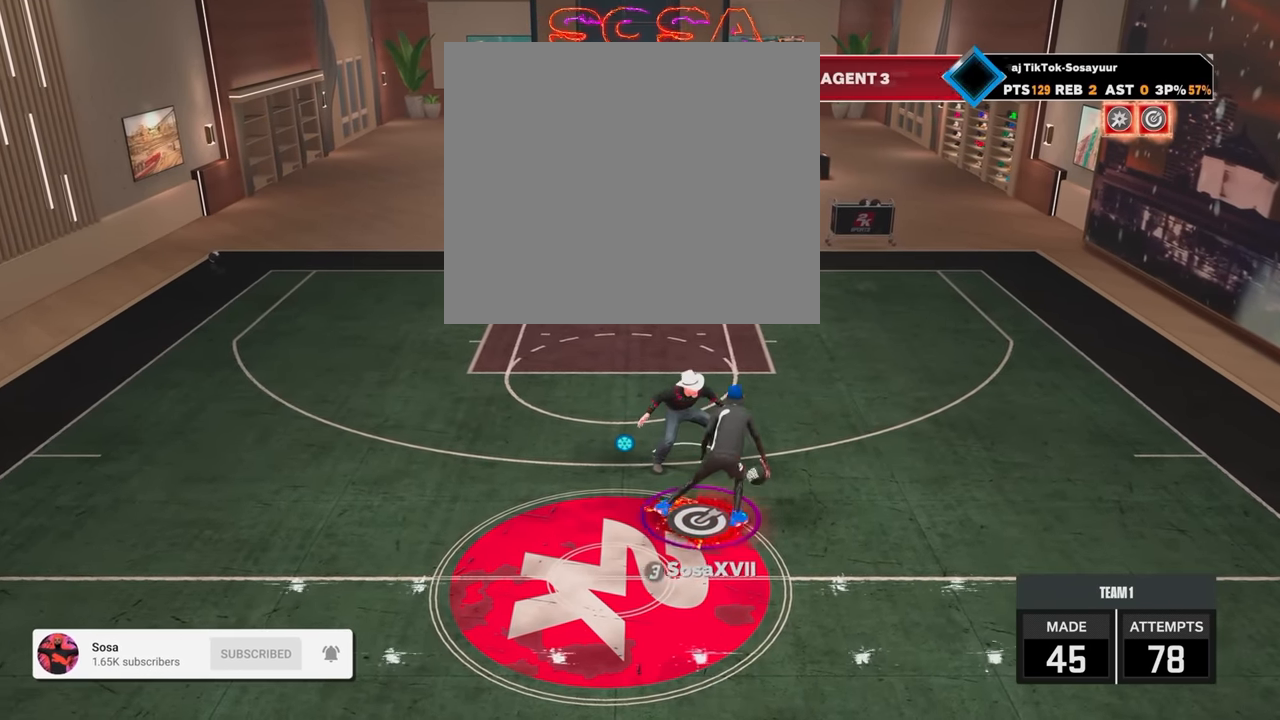
{"buttons": ["R2"], "left_stick": "center", "right_stick": "center", "events": [[17, "left_stick", "center"], [67, "right_stick", "center"], [167, "left_stick", "left"], [283, "left_stick", "center"], [333, "right_stick", "left"], [433, "right_stick", "center"]]}
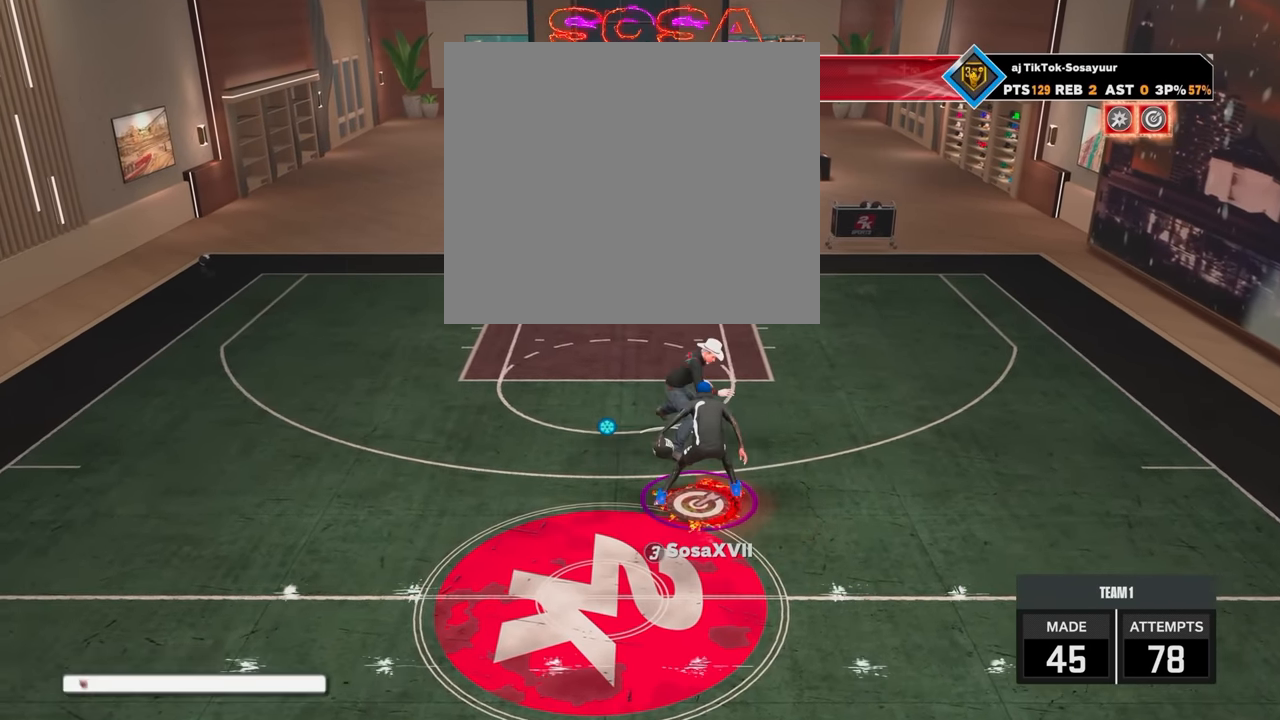
{"buttons": ["R2"], "left_stick": "center", "right_stick": "center", "events": [[17, "left_stick", "right"], [167, "R2", "up"], [167, "right_stick", "right"], [233, "left_stick", "center"], [267, "right_stick", "center"], [417, "R2", "down"], [433, "right_stick", "up-left"], [483, "right_stick", "center"]]}
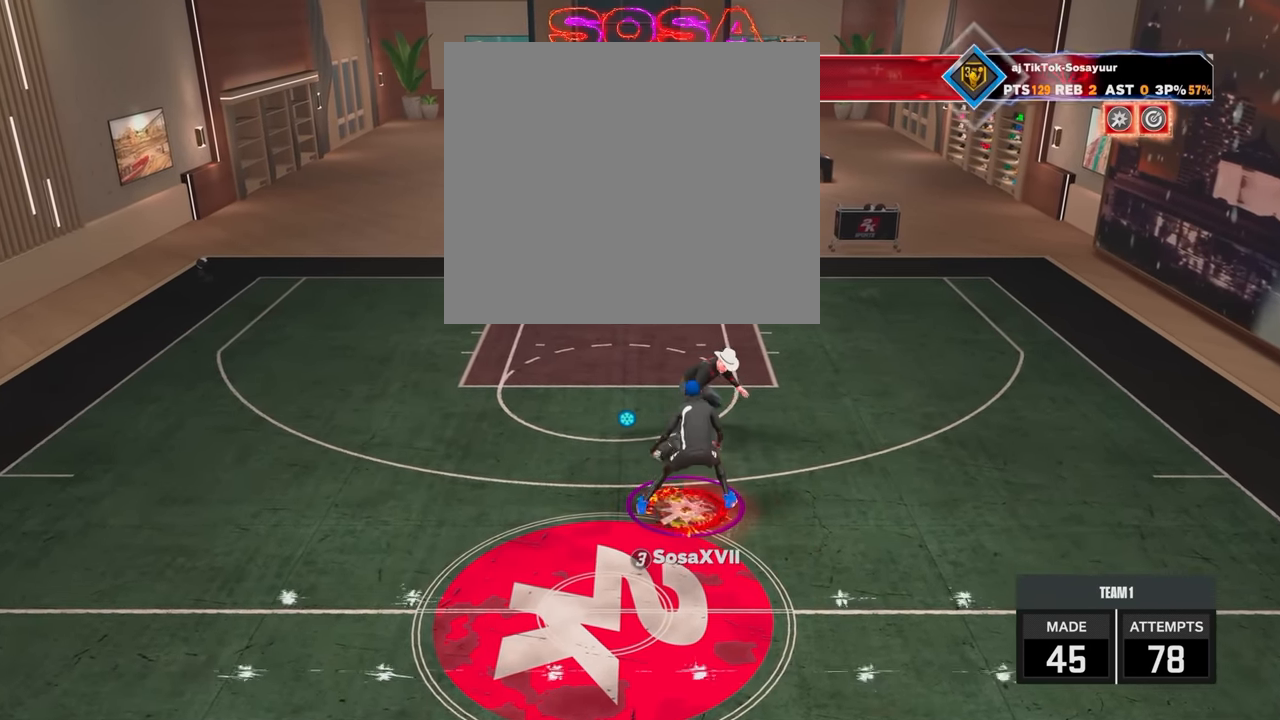
{"buttons": [], "left_stick": "center", "right_stick": "center", "events": [[167, "left_stick", "up-left"], [217, "R2", "up"], [233, "right_stick", "right"], [317, "left_stick", "center"], [317, "right_stick", "center"]]}
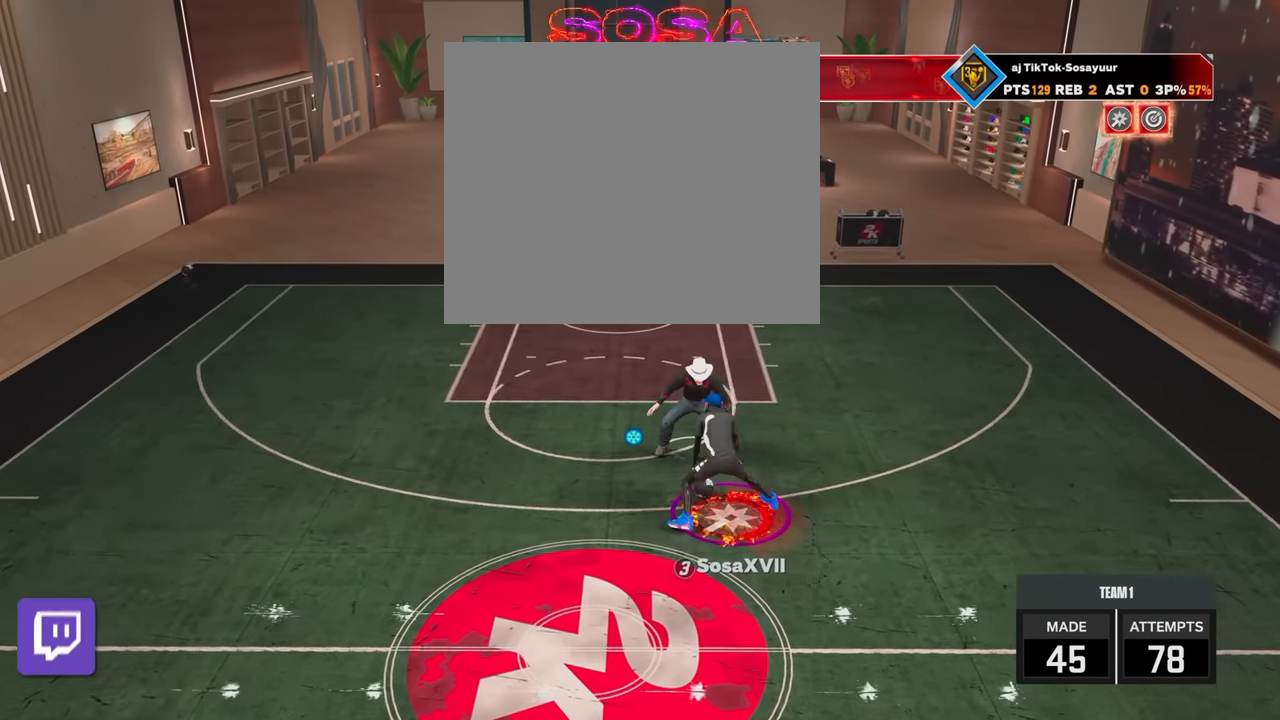
{"buttons": [], "left_stick": "center", "right_stick": "center", "events": [[17, "R2", "down"], [17, "left_stick", "down-right"], [267, "L2", "down"], [383, "L2", "up"], [383, "R2", "up"], [383, "left_stick", "center"]]}
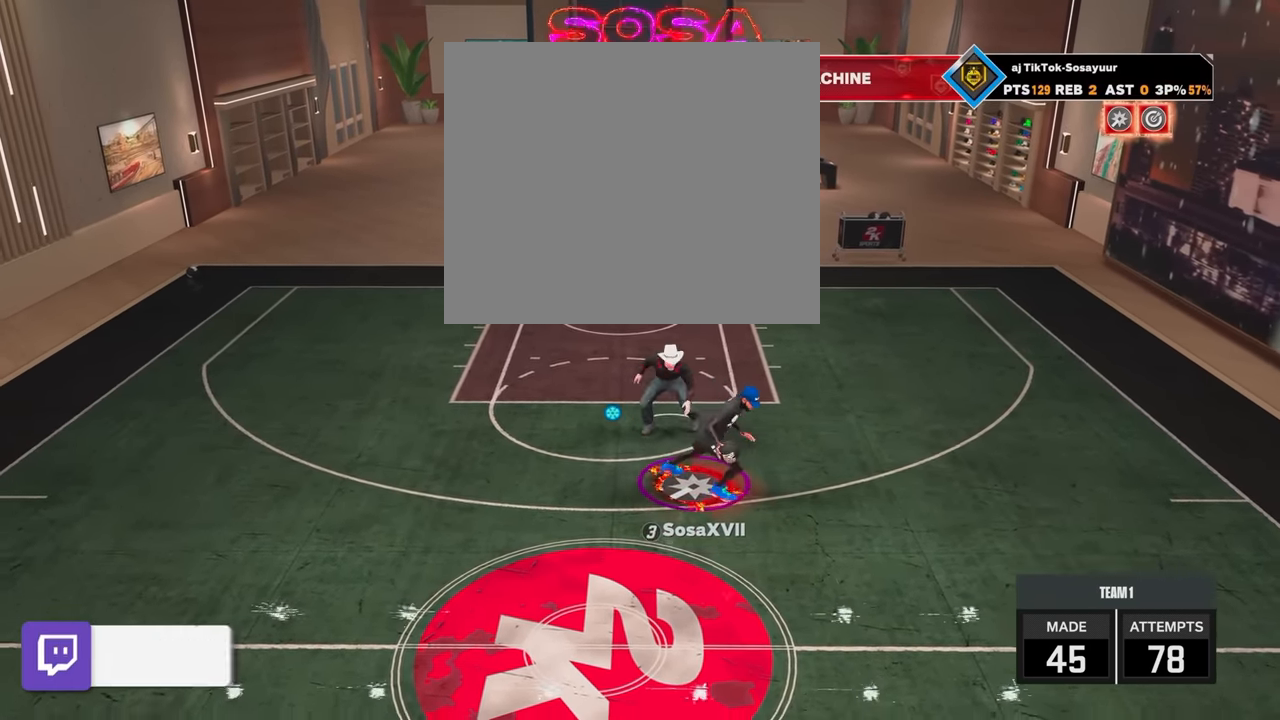
{"buttons": ["R2"], "left_stick": "center", "right_stick": "center", "events": [[133, "R2", "down"], [167, "right_stick", "left"], [233, "right_stick", "center"], [417, "right_stick", "left"], [483, "right_stick", "center"]]}
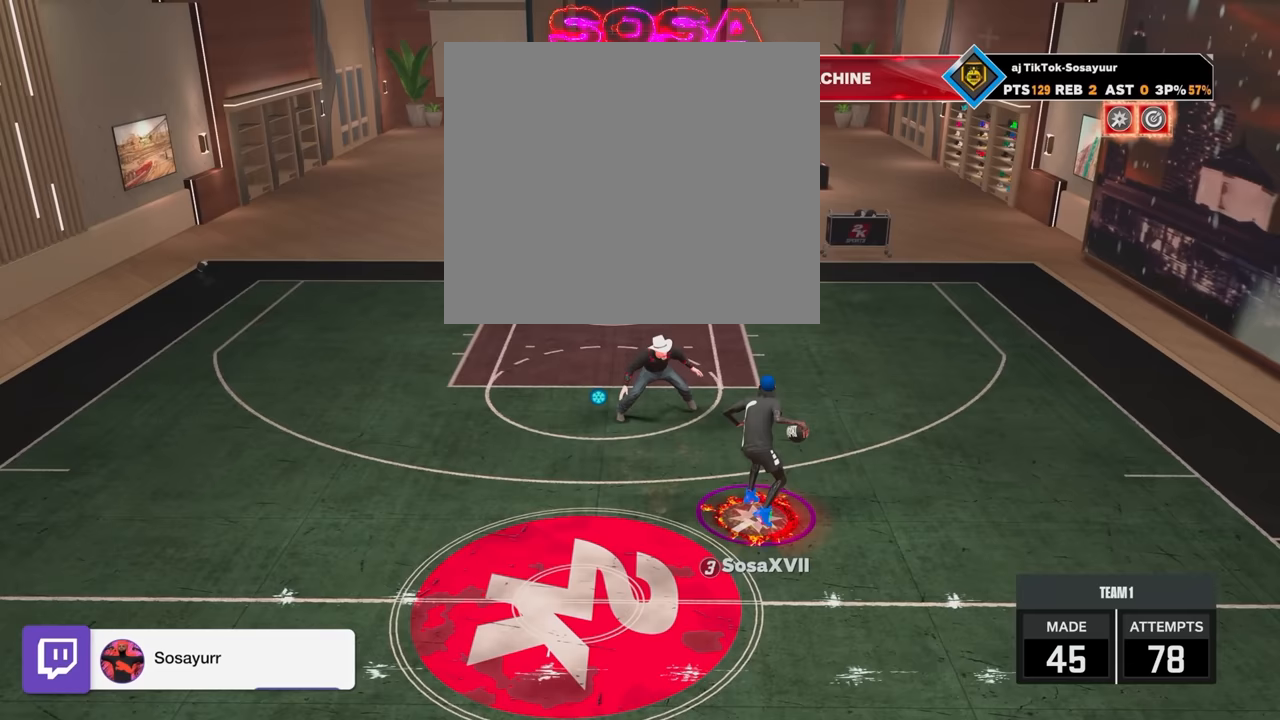
{"buttons": [], "left_stick": "center", "right_stick": "center", "events": [[333, "R2", "up"], [417, "right_stick", "right"], [467, "right_stick", "center"]]}
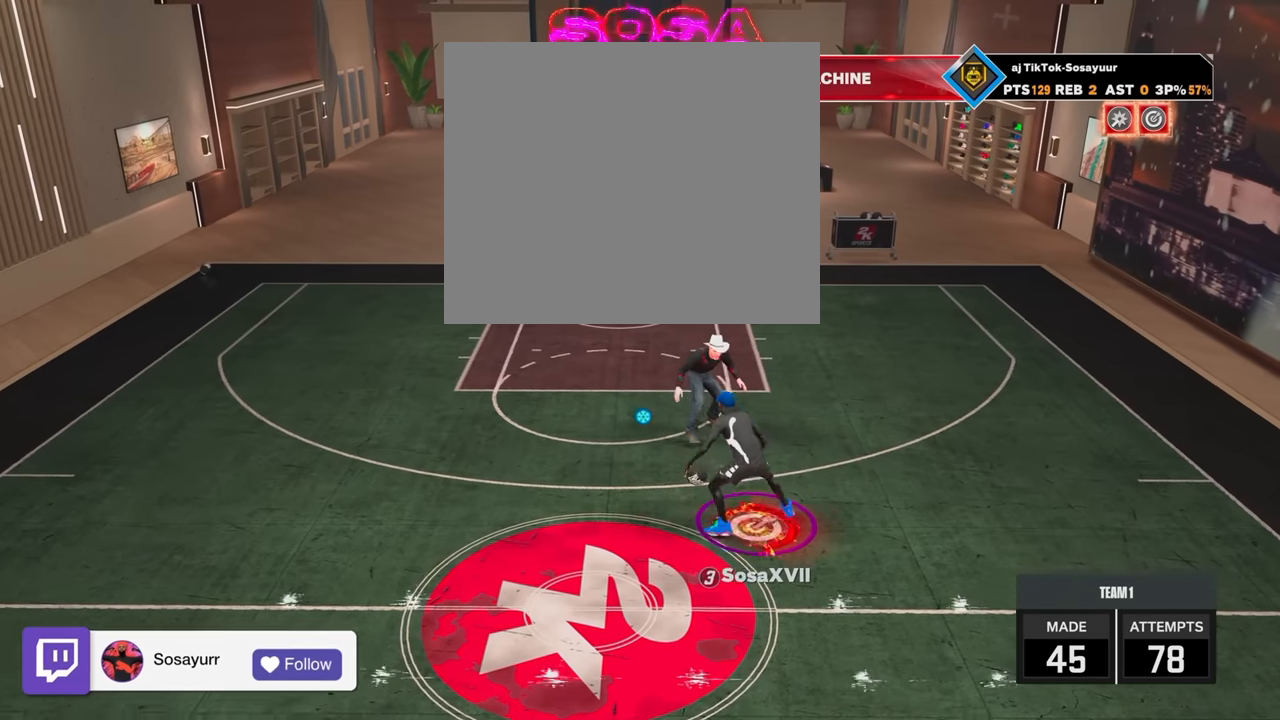
{"buttons": [], "left_stick": "up-left", "right_stick": "up-right", "events": [[117, "R2", "down"], [117, "right_stick", "up-left"], [183, "right_stick", "center"], [367, "left_stick", "up-left"], [467, "R2", "up"], [467, "right_stick", "up-right"]]}
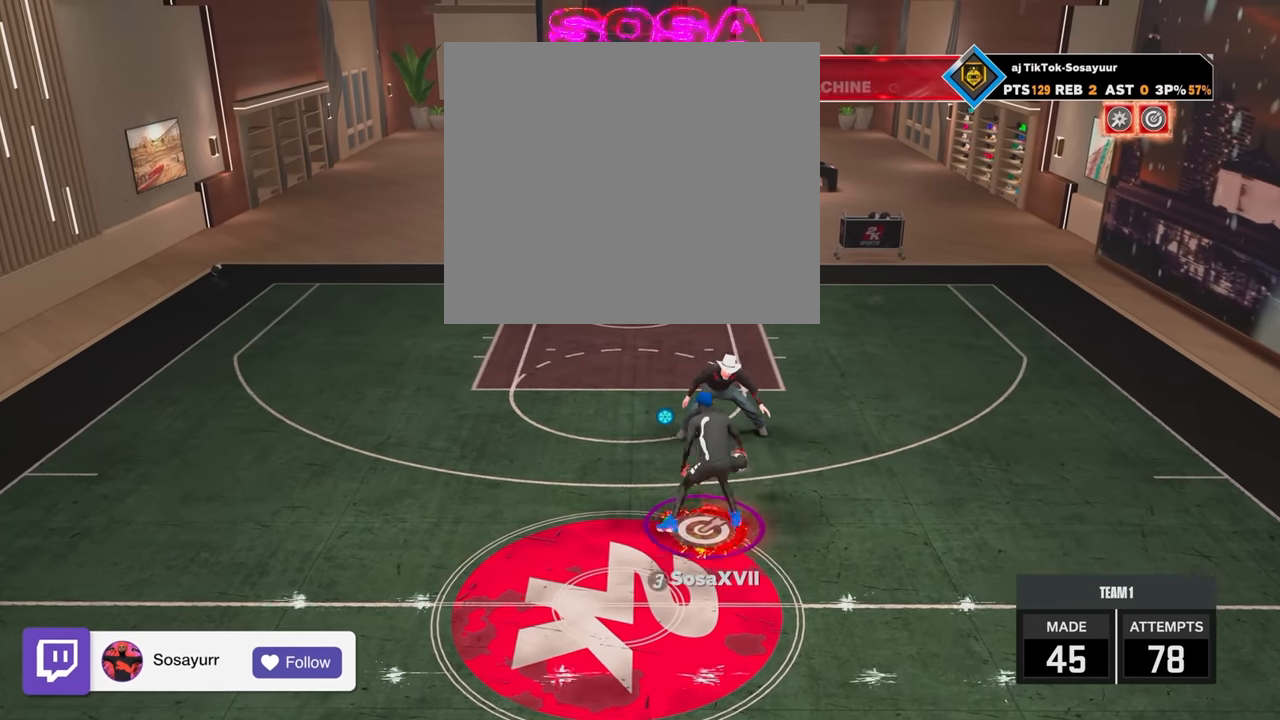
{"buttons": ["R2"], "left_stick": "down", "right_stick": "center", "events": [[17, "left_stick", "center"], [17, "right_stick", "center"], [167, "R2", "down"], [167, "right_stick", "up"], [267, "right_stick", "center"], [367, "left_stick", "down"]]}
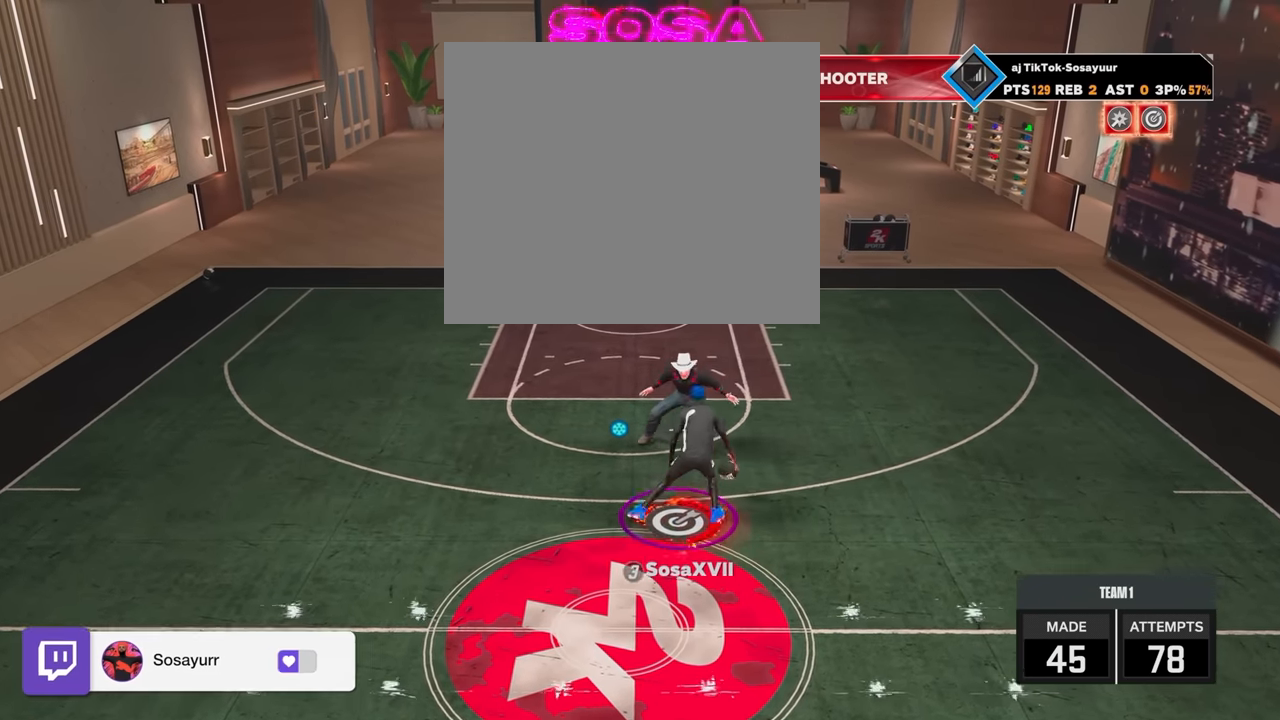
{"buttons": ["R2"], "left_stick": "down", "right_stick": "center", "events": [[117, "R2", "up"], [117, "left_stick", "center"], [183, "R2", "down"], [383, "left_stick", "down"]]}
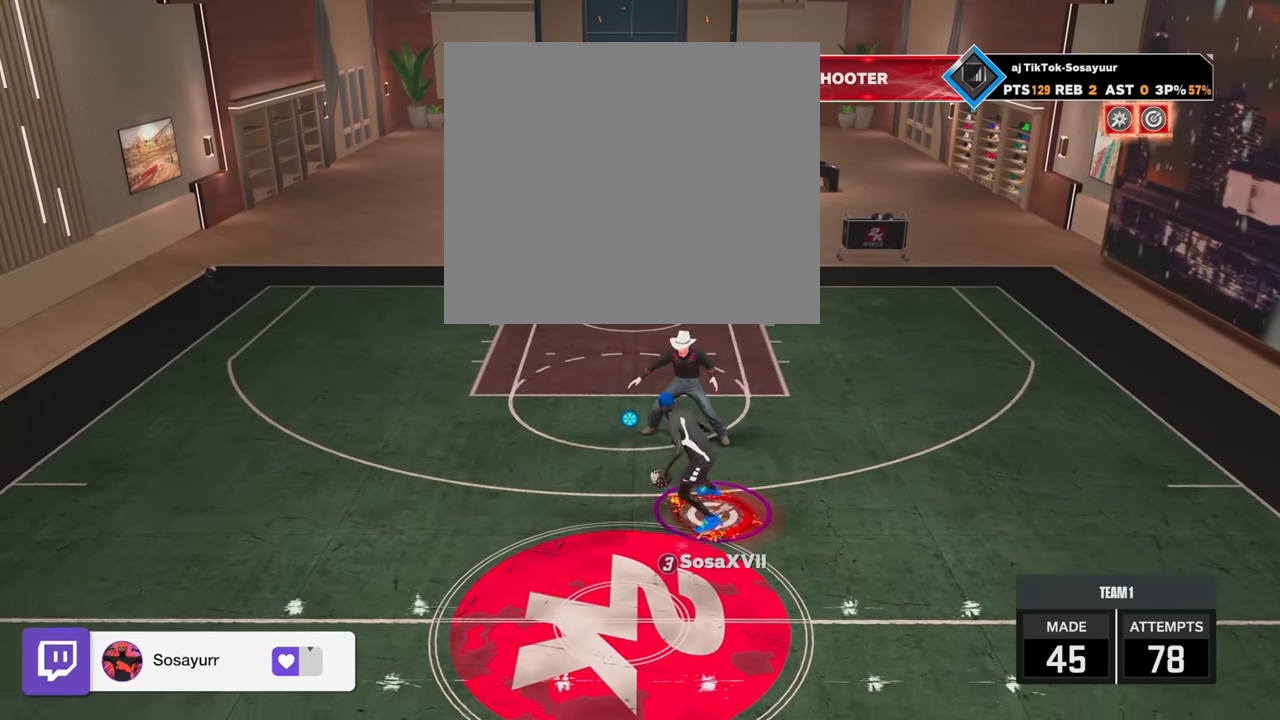
{"buttons": ["R2"], "left_stick": "up-left", "right_stick": "center", "events": [[67, "R2", "up"], [117, "left_stick", "center"], [183, "R2", "down"], [183, "right_stick", "up-left"], [233, "right_stick", "center"], [417, "left_stick", "up-left"]]}
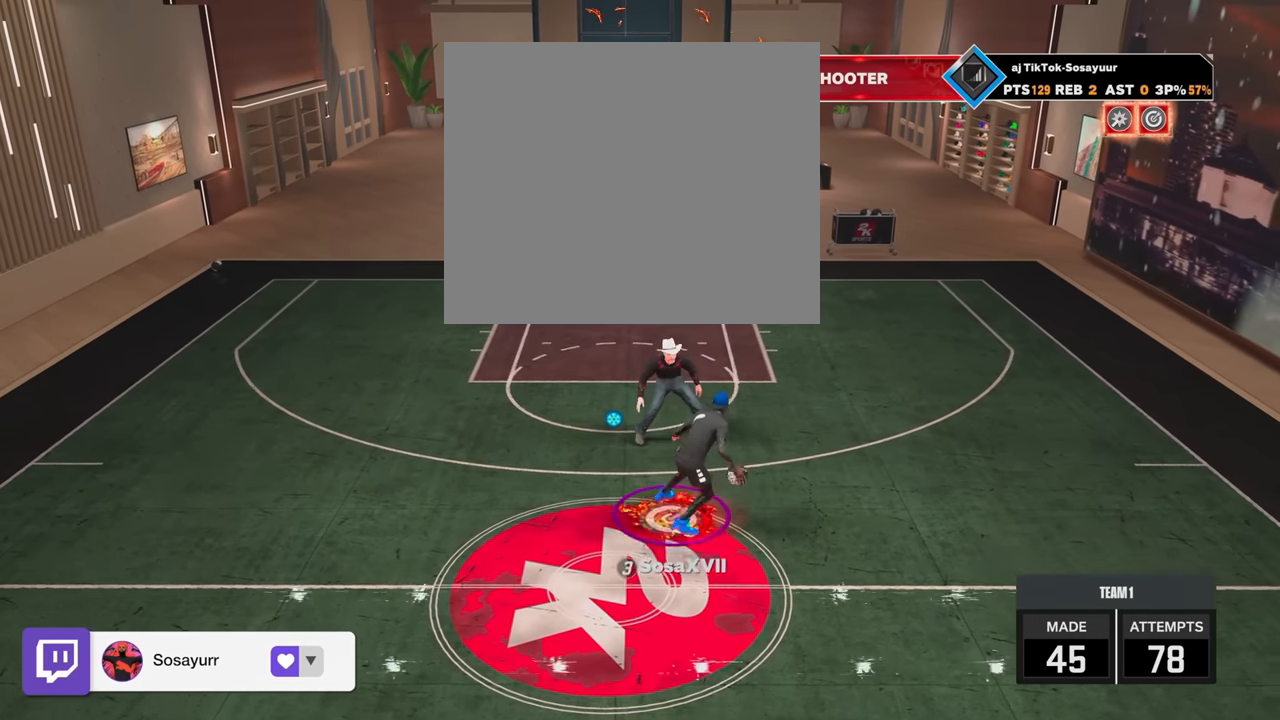
{"buttons": [], "left_stick": "center", "right_stick": "center", "events": [[200, "left_stick", "left"], [333, "L2", "down"], [433, "left_stick", "center"], [467, "L2", "up"], [467, "R2", "up"]]}
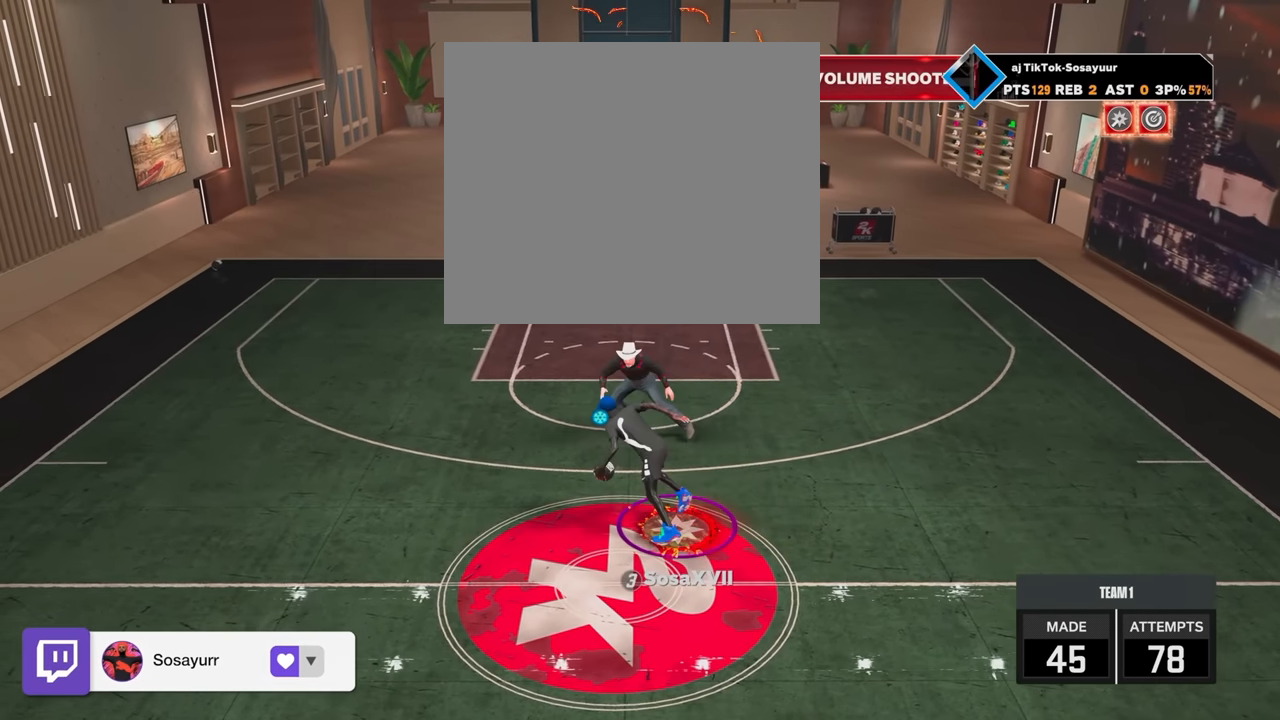
{"buttons": ["R2"], "left_stick": "center", "right_stick": "center", "events": [[117, "right_stick", "up-right"], [183, "right_stick", "center"], [333, "R2", "down"], [367, "right_stick", "up-left"], [433, "right_stick", "center"]]}
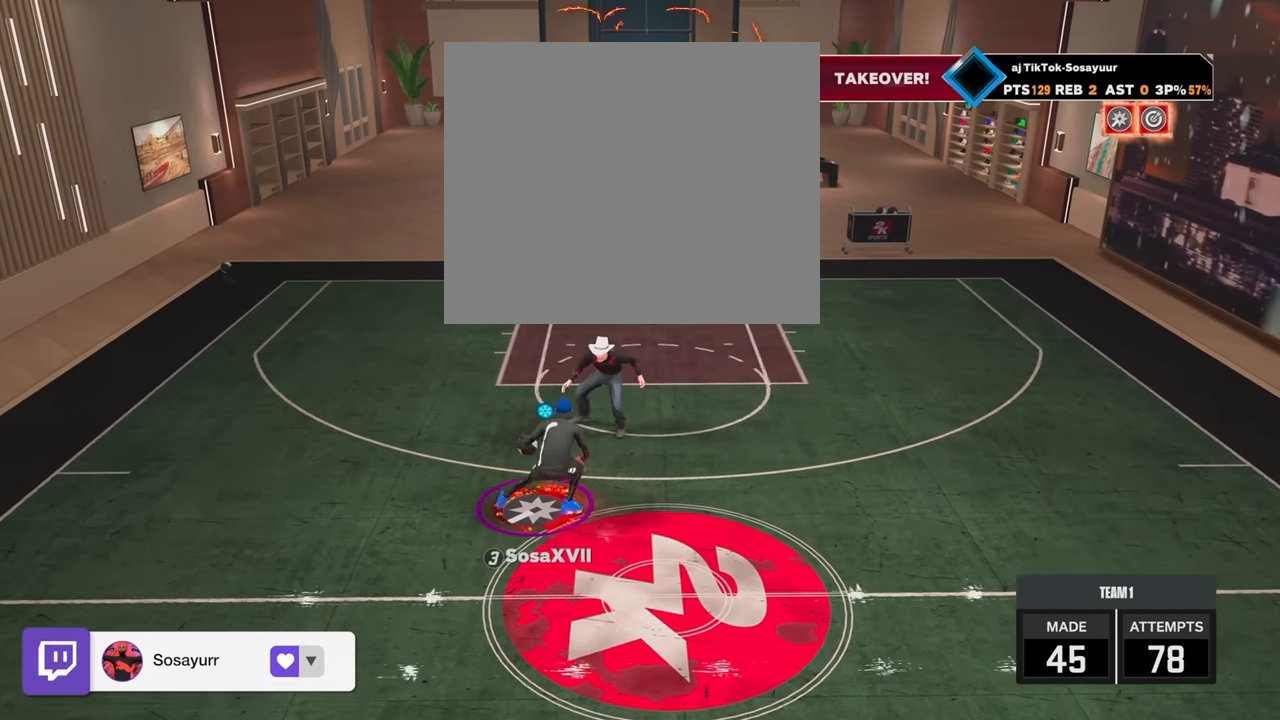
{"buttons": ["R2"], "left_stick": "center", "right_stick": "center", "events": [[67, "left_stick", "up-left"], [167, "R2", "up"], [167, "right_stick", "right"], [217, "left_stick", "center"], [233, "right_stick", "center"], [417, "R2", "down"], [417, "right_stick", "left"], [483, "right_stick", "center"]]}
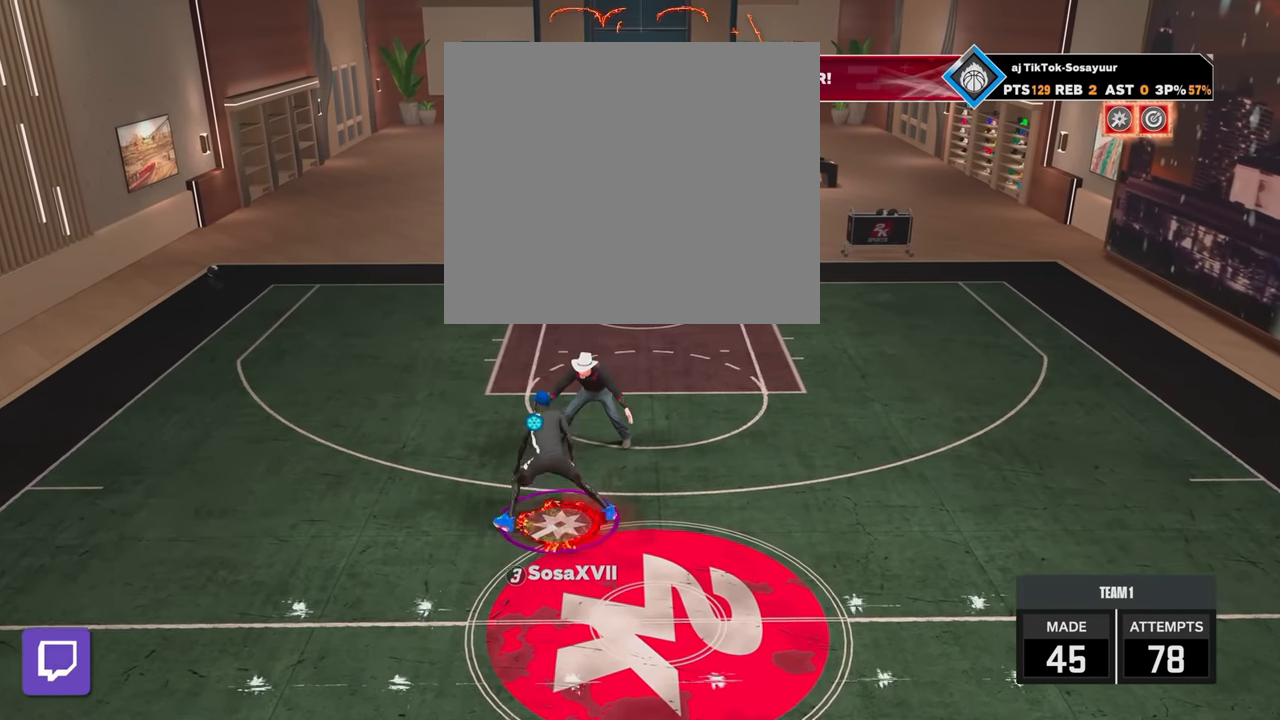
{"buttons": ["R2"], "left_stick": "center", "right_stick": "center", "events": [[67, "left_stick", "down-right"], [167, "R2", "up"], [167, "left_stick", "center"], [167, "right_stick", "right"], [233, "right_stick", "center"], [367, "R2", "down"], [383, "right_stick", "up-left"], [467, "right_stick", "center"]]}
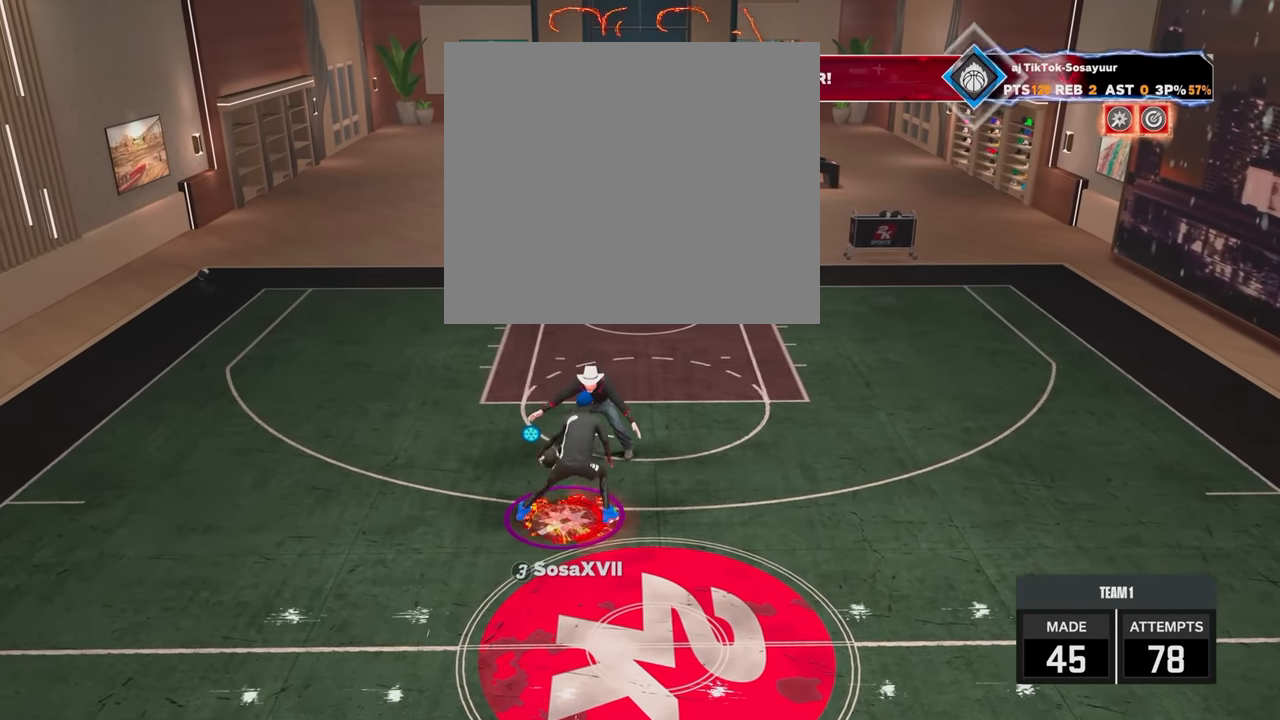
{"buttons": [], "left_stick": "center", "right_stick": "left", "events": [[117, "left_stick", "up-left"], [267, "right_stick", "right"], [283, "R2", "up"], [317, "left_stick", "center"], [317, "right_stick", "center"], [483, "right_stick", "left"]]}
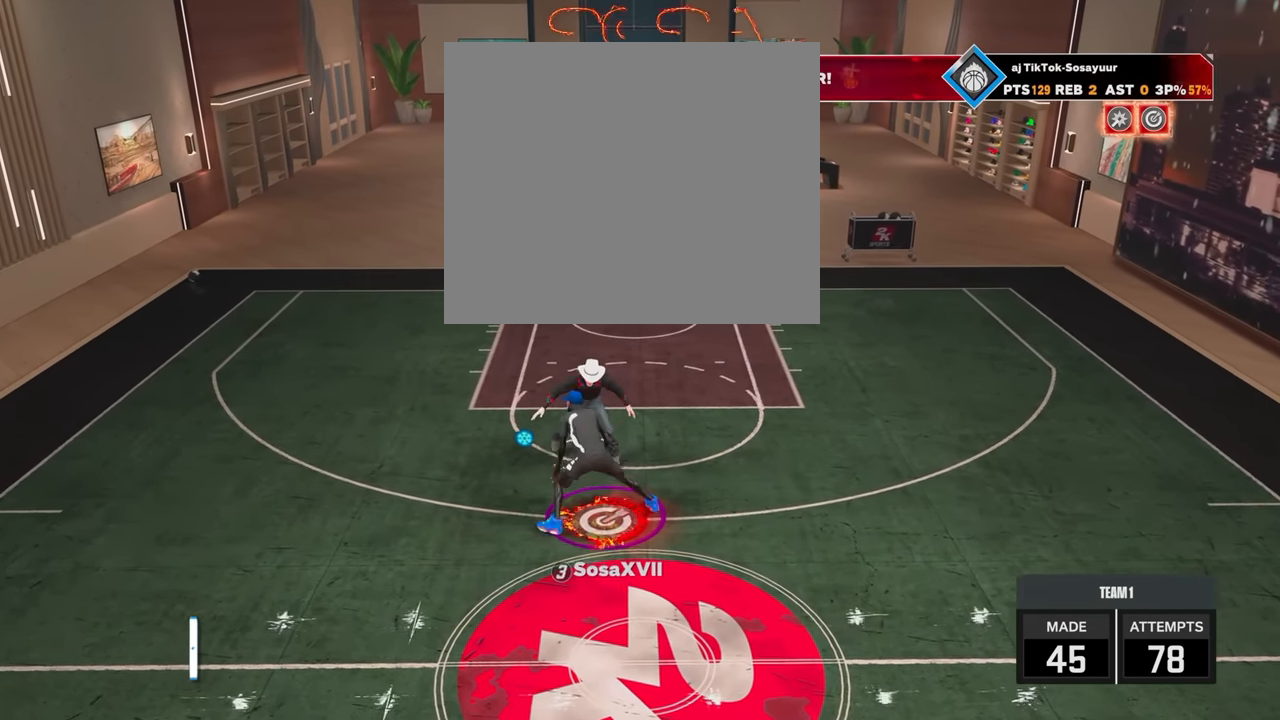
{"buttons": ["R2"], "left_stick": "center", "right_stick": "center", "events": [[17, "R2", "down"], [83, "right_stick", "center"], [217, "left_stick", "up-left"], [383, "right_stick", "down-right"], [433, "left_stick", "center"], [467, "right_stick", "center"]]}
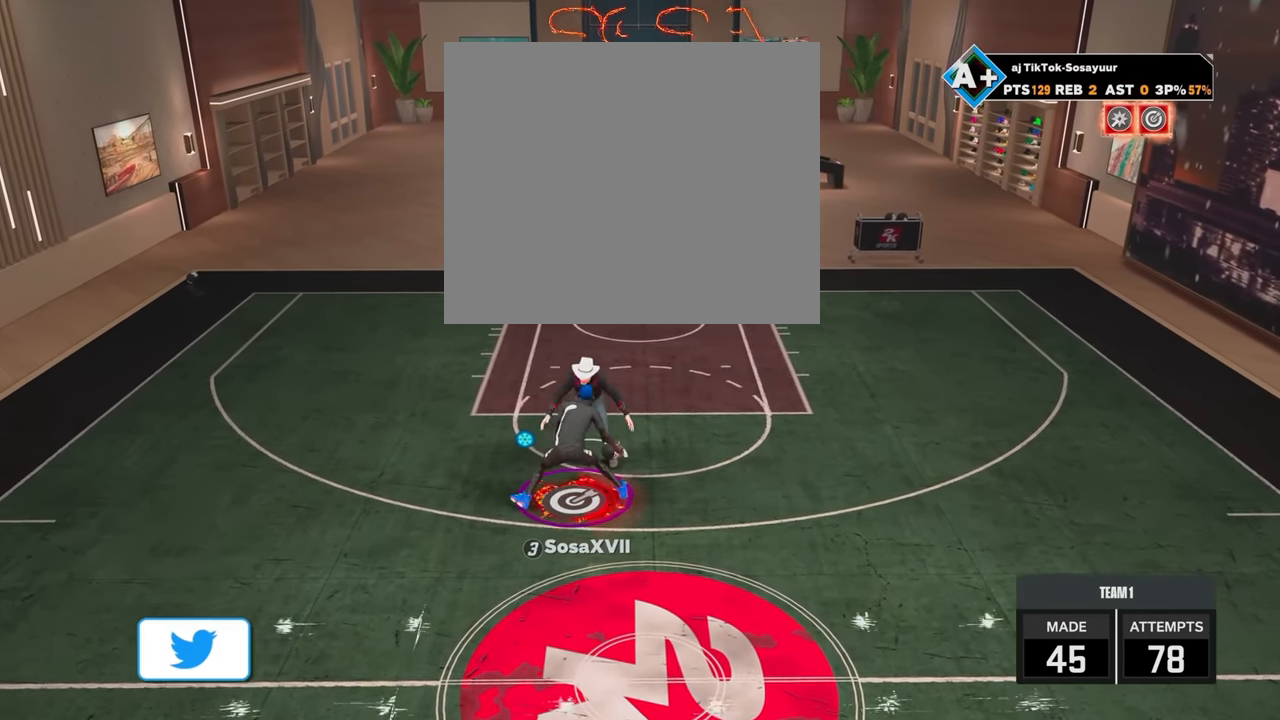
{"buttons": ["R2"], "left_stick": "center", "right_stick": "center", "events": [[67, "left_stick", "up-right"], [417, "right_stick", "down-left"], [433, "left_stick", "center"], [483, "right_stick", "center"]]}
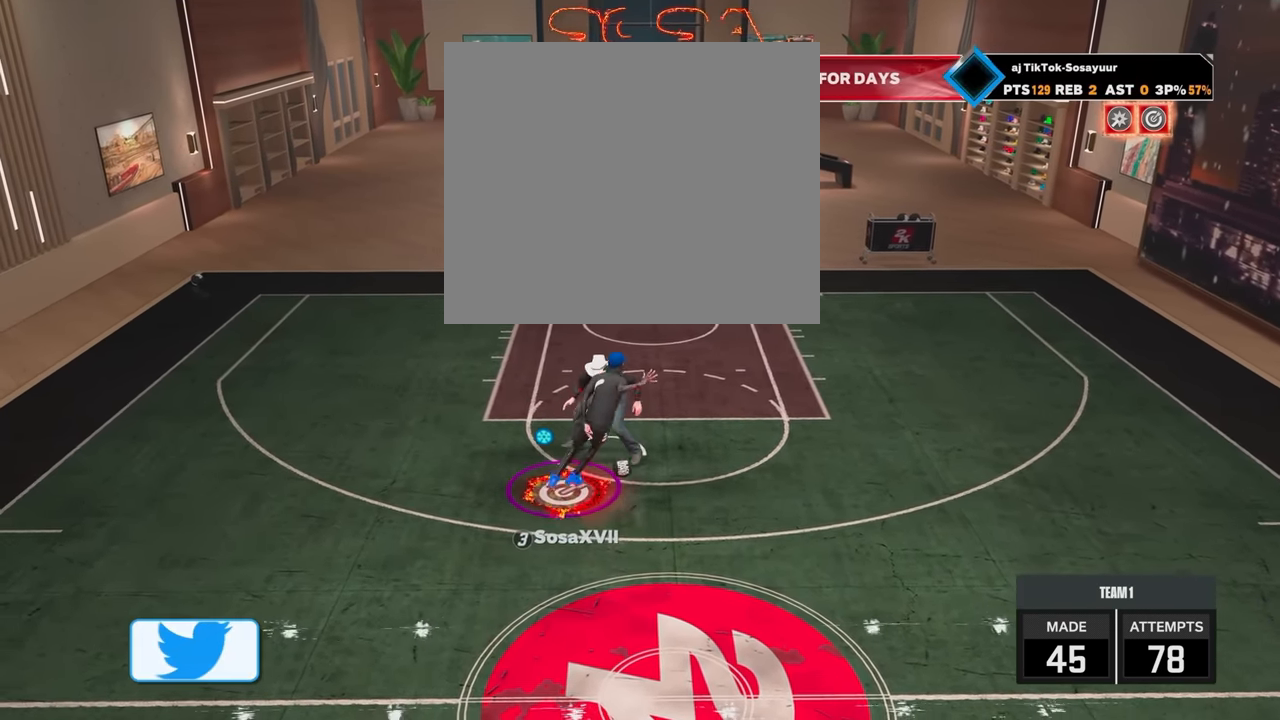
{"buttons": [], "left_stick": "down", "right_stick": "center", "events": [[117, "left_stick", "up-left"], [383, "R2", "up"], [400, "left_stick", "down"]]}
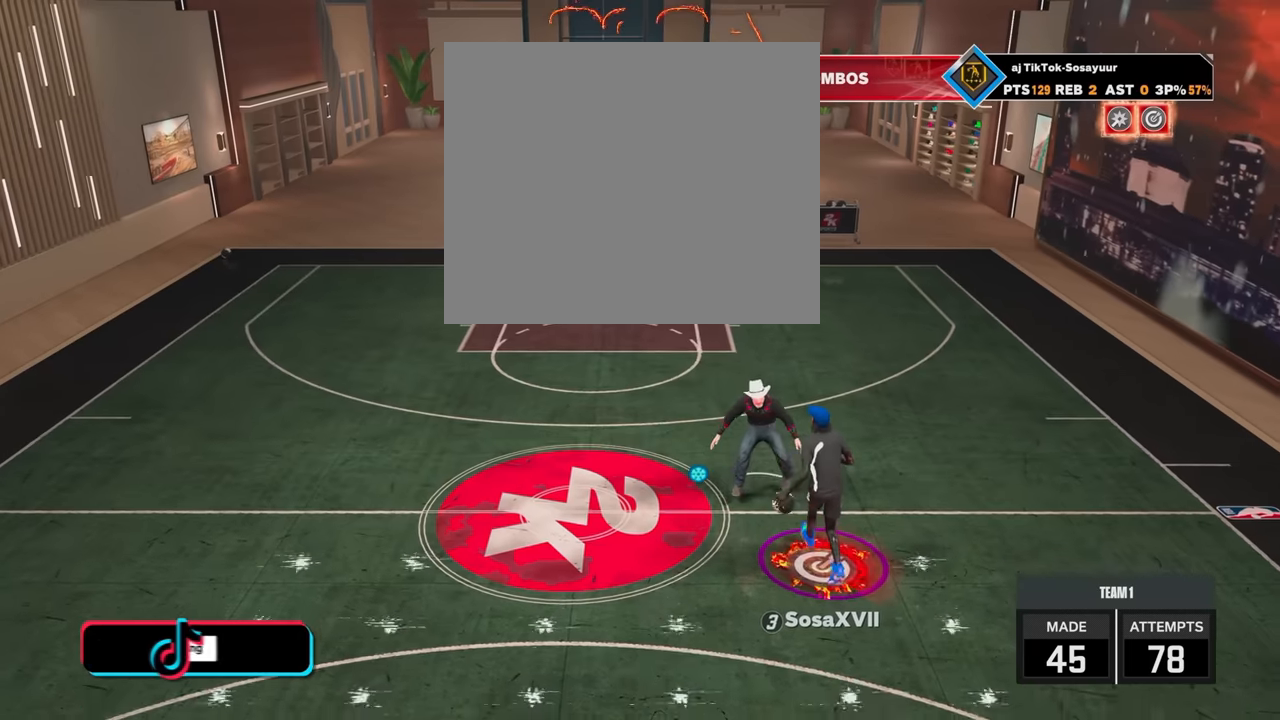
{"buttons": [], "left_stick": "down-left", "right_stick": "center", "events": [[433, "left_stick", "down-left"]]}
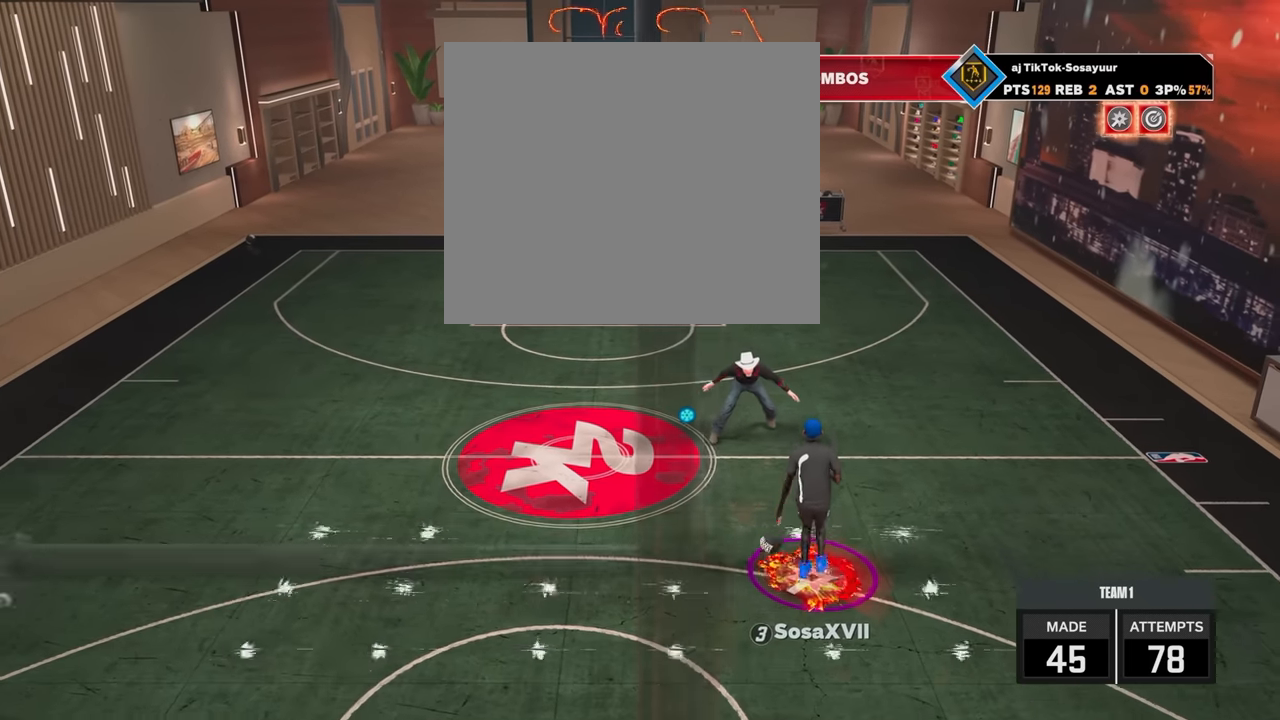
{"buttons": [], "left_stick": "center", "right_stick": "center", "events": [[333, "left_stick", "left"], [483, "left_stick", "center"]]}